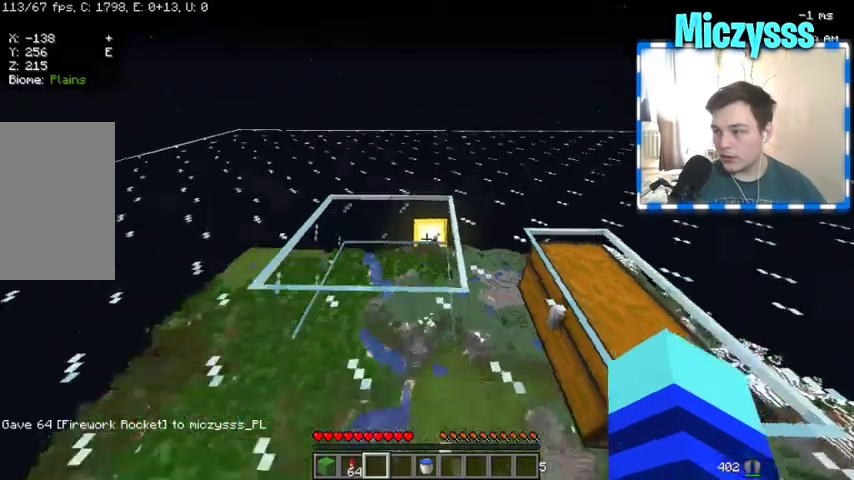
Gameplay with keyboard and mouse; each line is a JSON object with the keys and mouse buttons held at the frame after it. "events" lists presses ("down") and releases ("up") of "a", "d", "s", "w", "mouse_left" and "mouse_right" between this image and that frame as [ms after this image, input, new state], when the widget could be followed in between. "mouse_left", "mouse_right" = the "left", "right" buttons of the "mouse" list. No other keys are recorded. Fast repeated clicks can show as one long hold. Mouse movement is not recorded.
{"keys": [], "mouse": [], "events": [[367, "mouse_right", "down"], [467, "mouse_right", "up"]]}
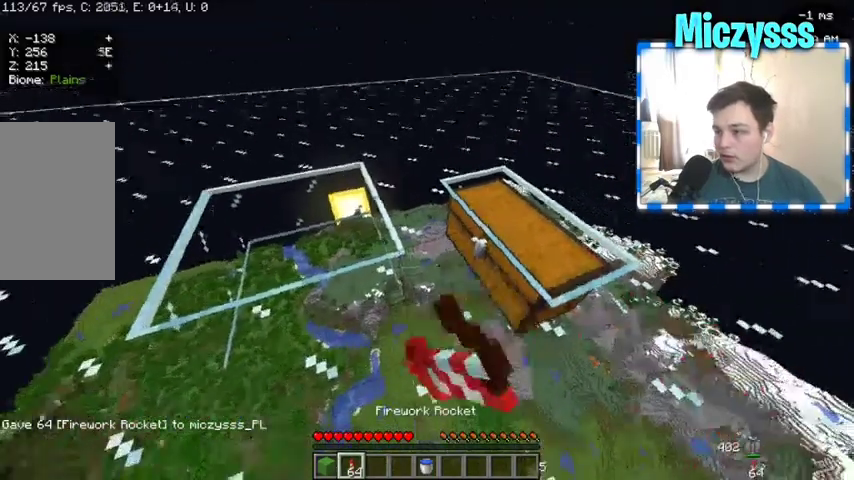
{"keys": [], "mouse": [], "events": []}
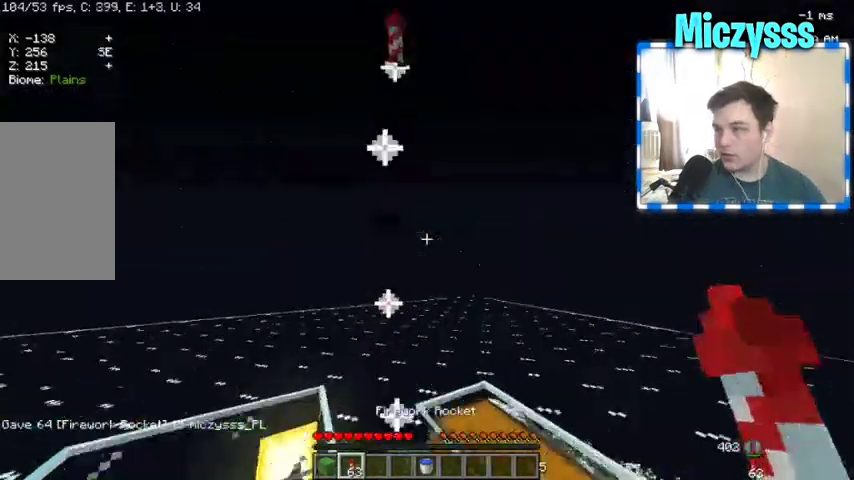
{"keys": [], "mouse": [], "events": []}
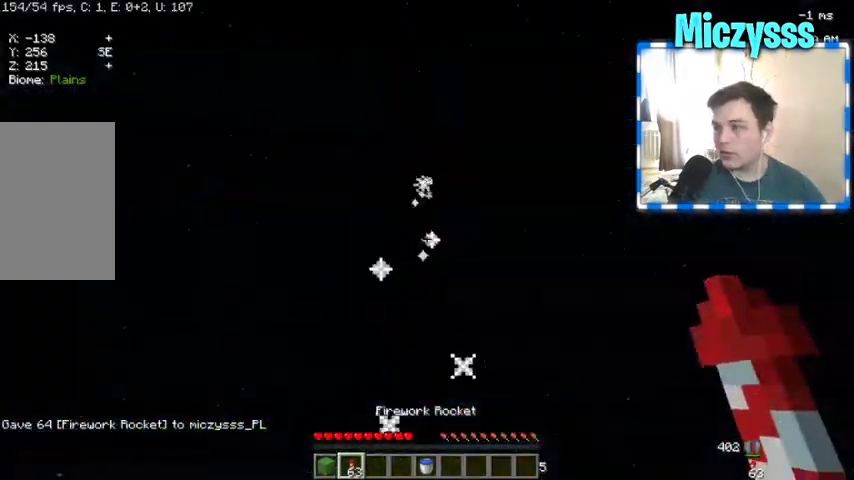
{"keys": [], "mouse": [], "events": []}
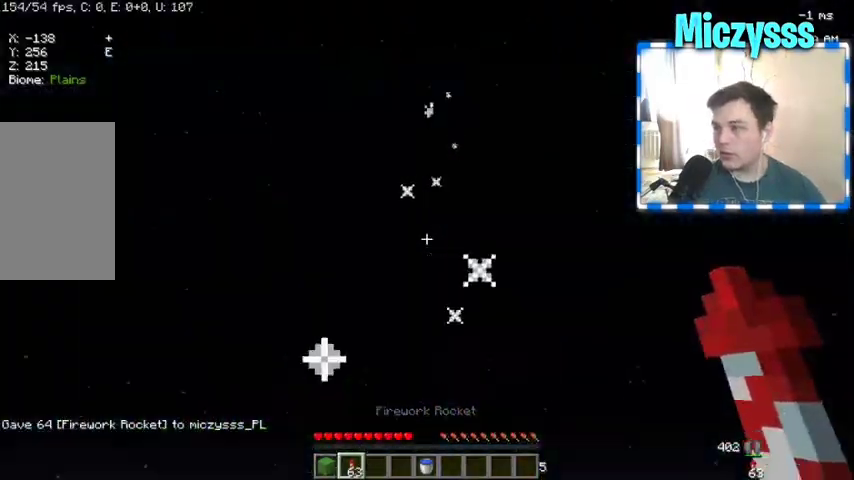
{"keys": [], "mouse": [], "events": [[33, "a", "down"], [233, "w", "down"], [267, "a", "up"], [333, "w", "up"]]}
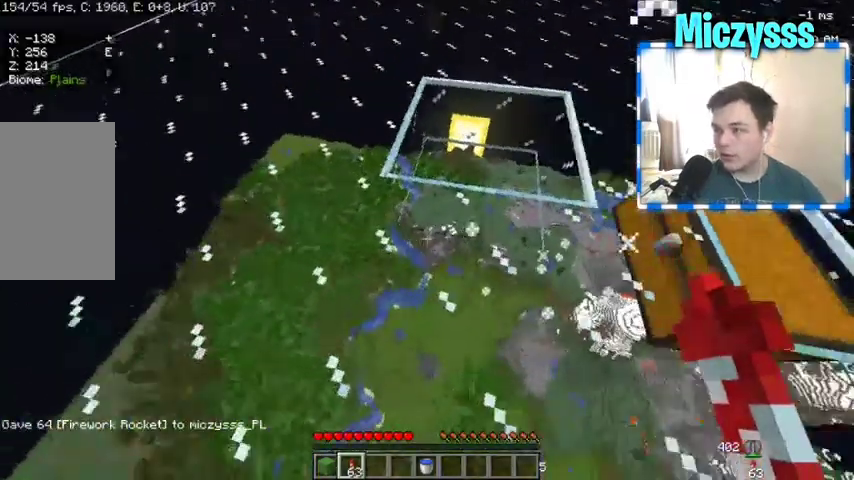
{"keys": [], "mouse": [], "events": [[67, "w", "down"], [233, "w", "up"]]}
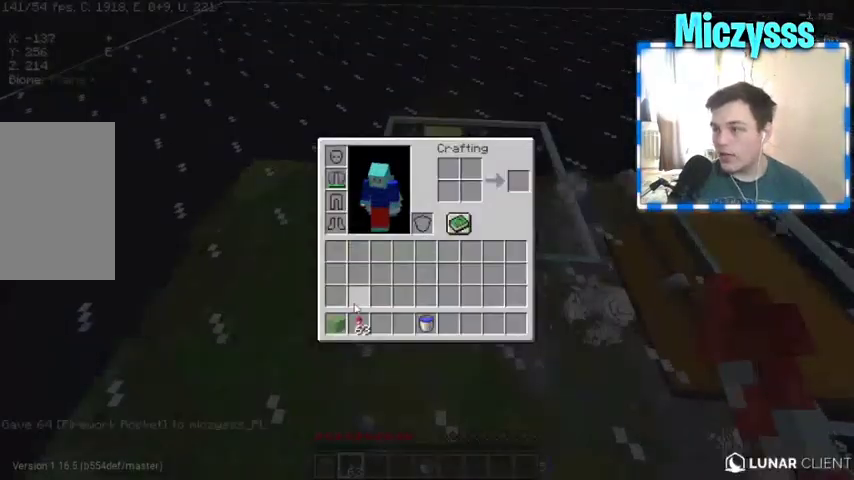
{"keys": [], "mouse": [], "events": []}
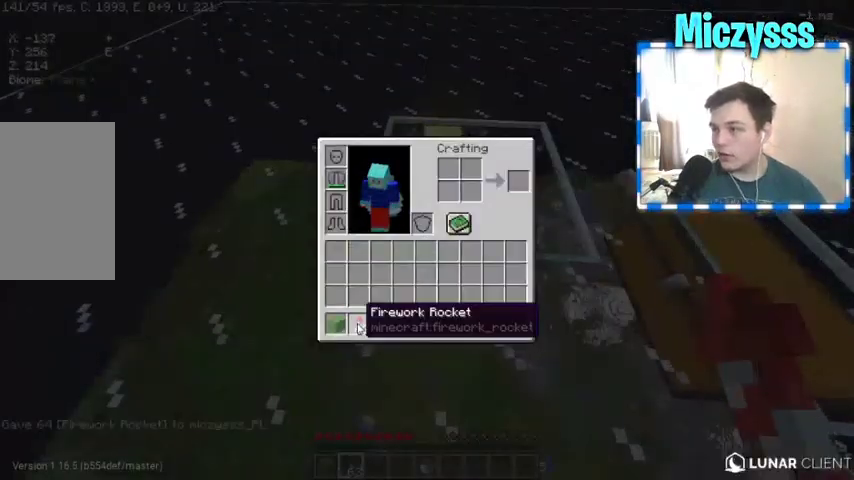
{"keys": [], "mouse": [], "events": []}
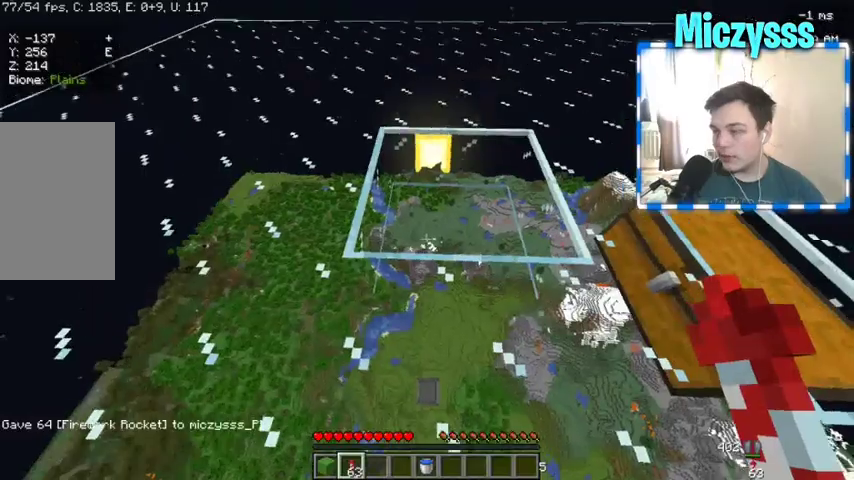
{"keys": ["s"], "mouse": [], "events": [[67, "w", "down"], [300, "w", "up"], [467, "s", "down"]]}
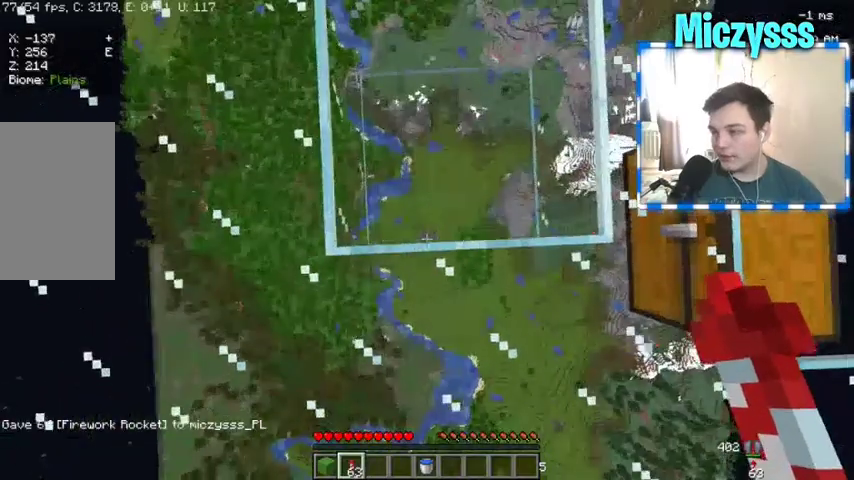
{"keys": [], "mouse": []}
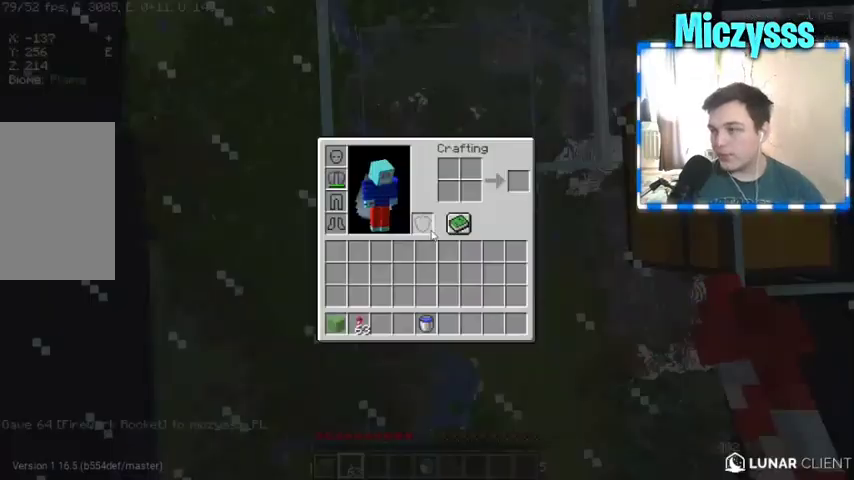
{"keys": [], "mouse": [], "events": []}
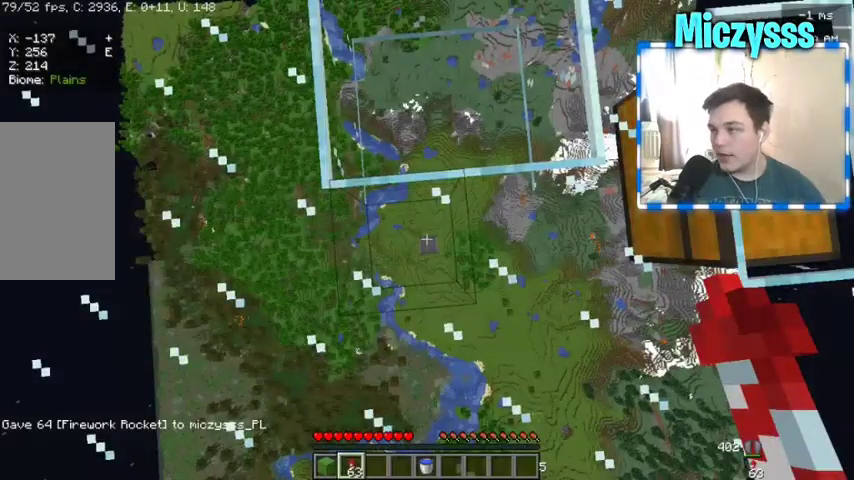
{"keys": ["w"], "mouse": [], "events": [[467, "w", "down"]]}
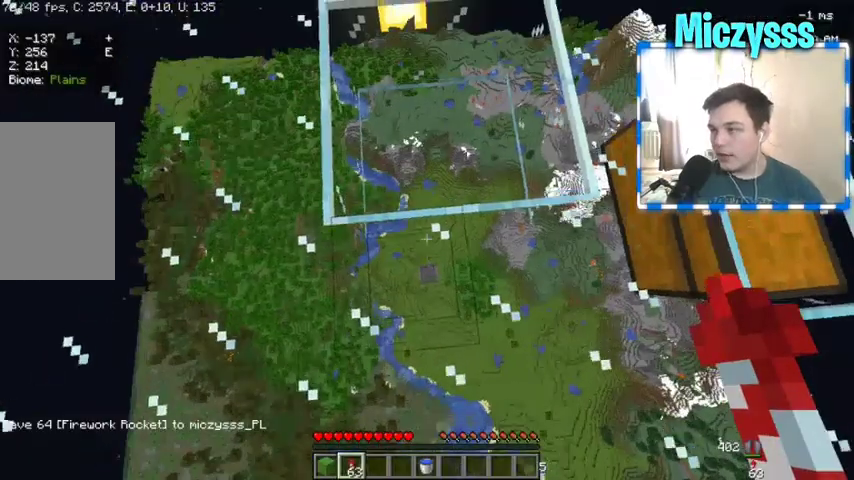
{"keys": [], "mouse": [], "events": [[300, "w", "up"]]}
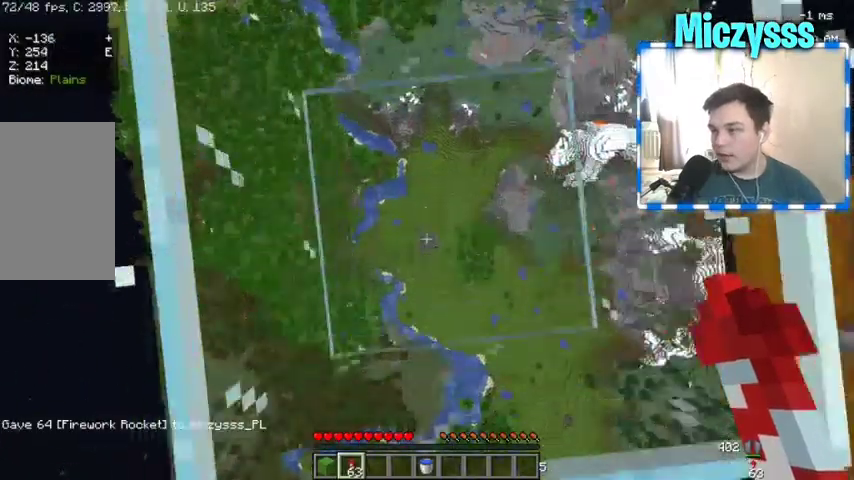
{"keys": [], "mouse": [], "events": []}
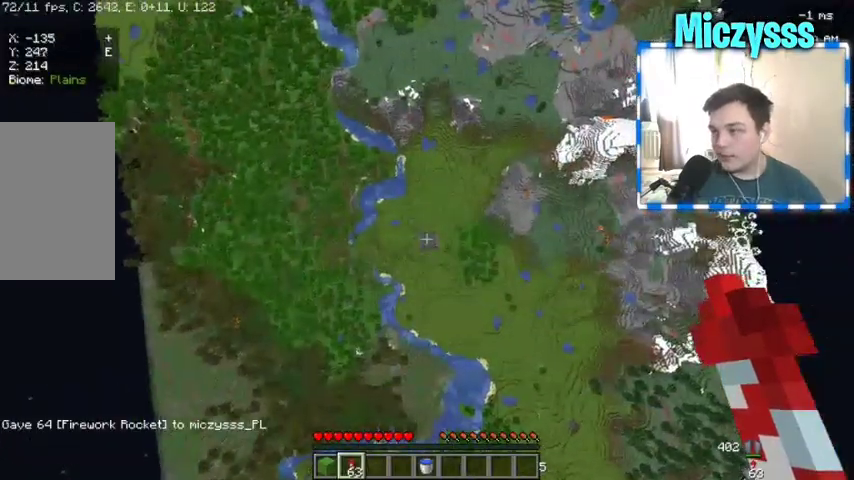
{"keys": [], "mouse": [], "events": []}
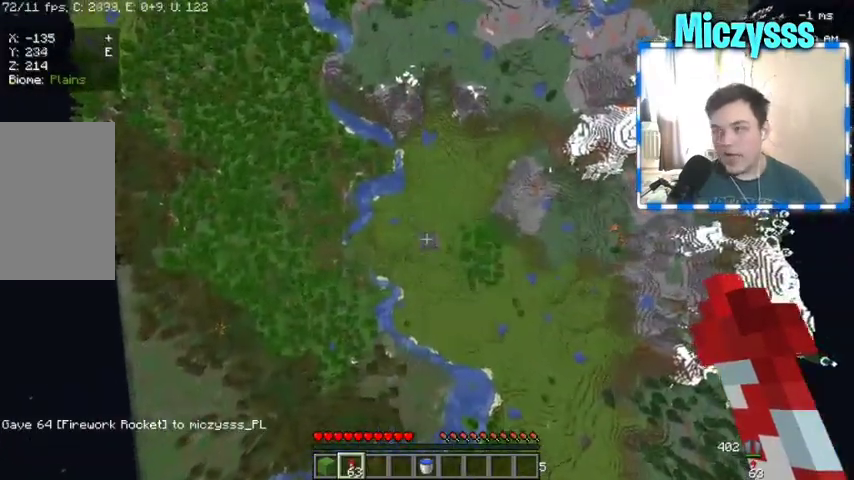
{"keys": [], "mouse": [], "events": []}
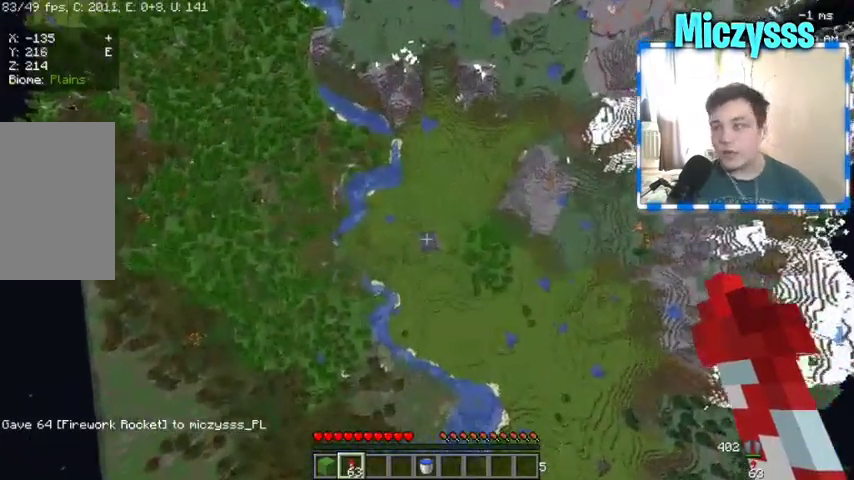
{"keys": [], "mouse": [], "events": []}
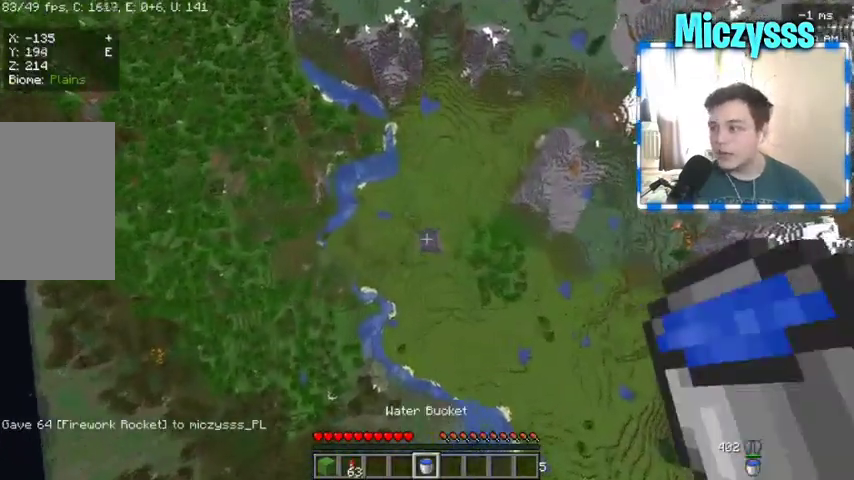
{"keys": [], "mouse": [], "events": []}
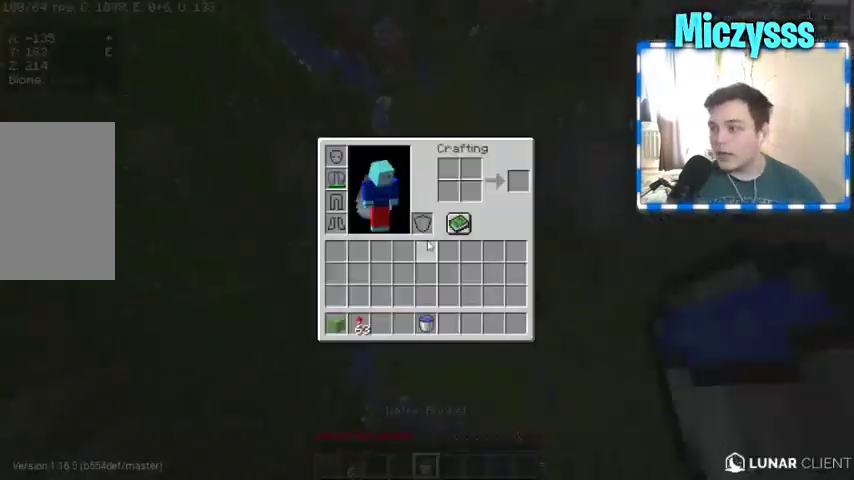
{"keys": [], "mouse": [], "events": []}
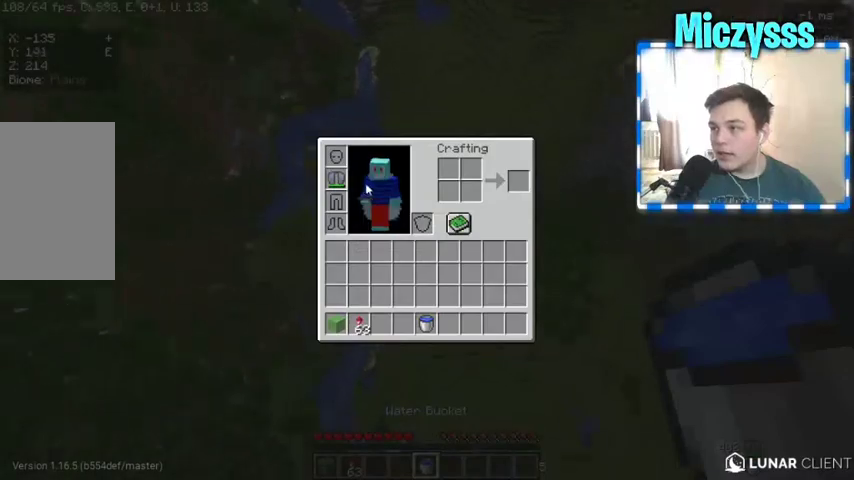
{"keys": [], "mouse": [], "events": []}
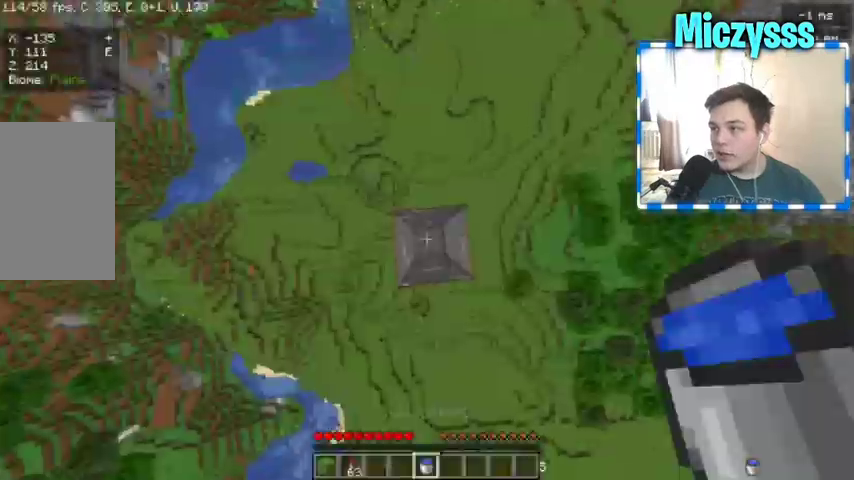
{"keys": [], "mouse": [], "events": []}
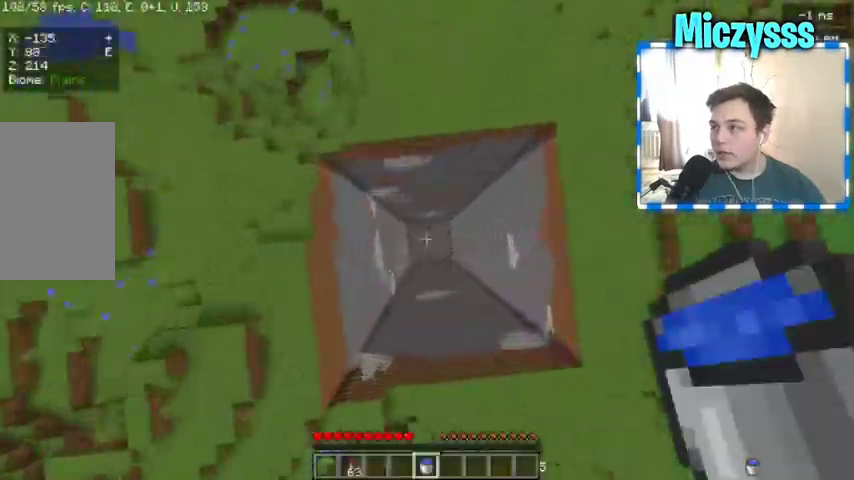
{"keys": [], "mouse": [], "events": [[100, "mouse_left", "down"], [200, "mouse_left", "up"]]}
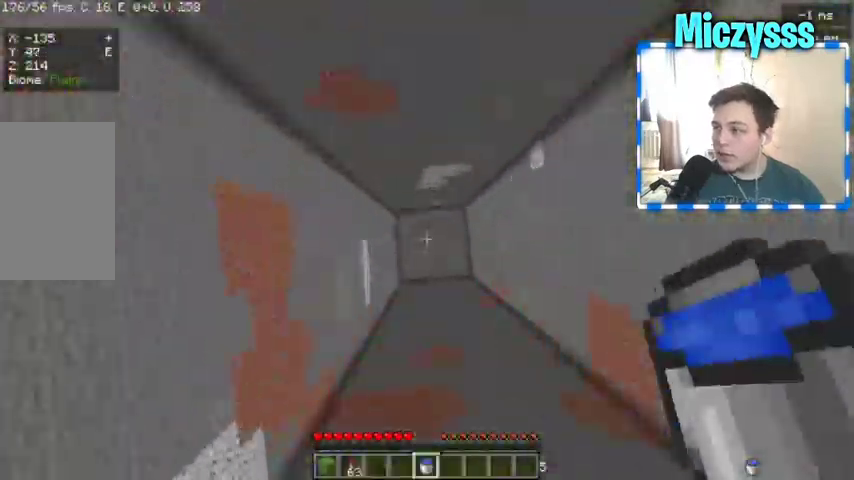
{"keys": [], "mouse": [], "events": []}
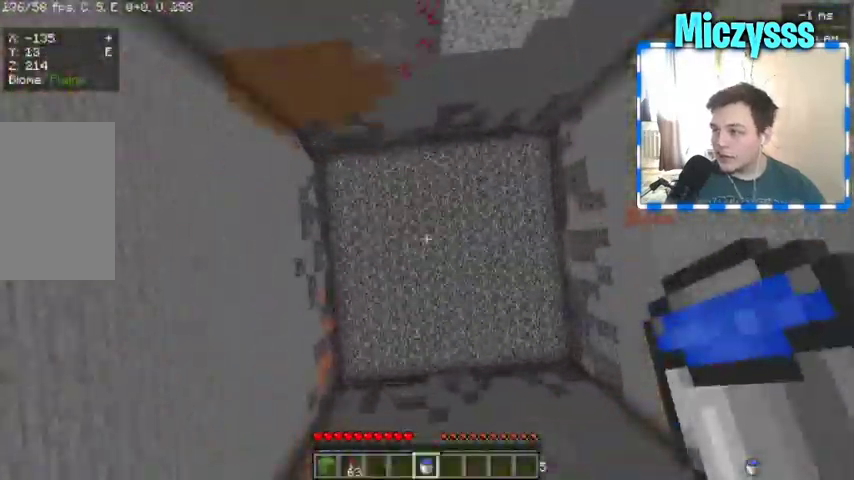
{"keys": [], "mouse": [], "events": [[133, "mouse_right", "down"], [367, "mouse_right", "up"]]}
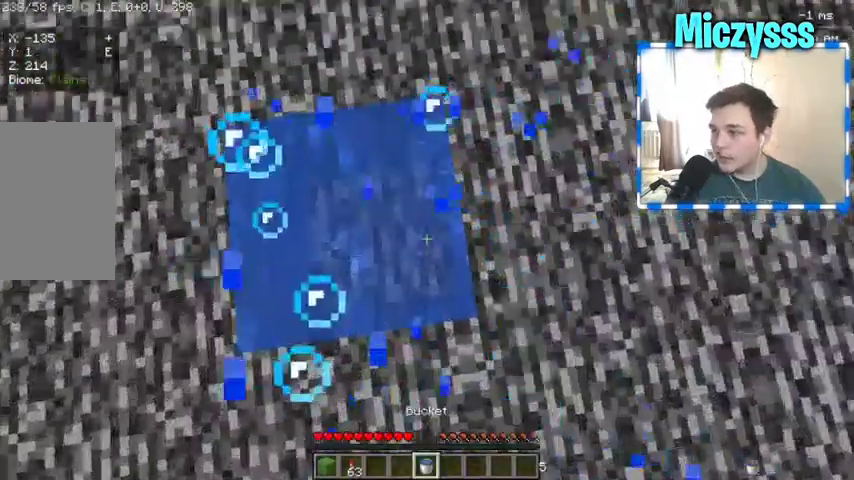
{"keys": [], "mouse": [], "events": []}
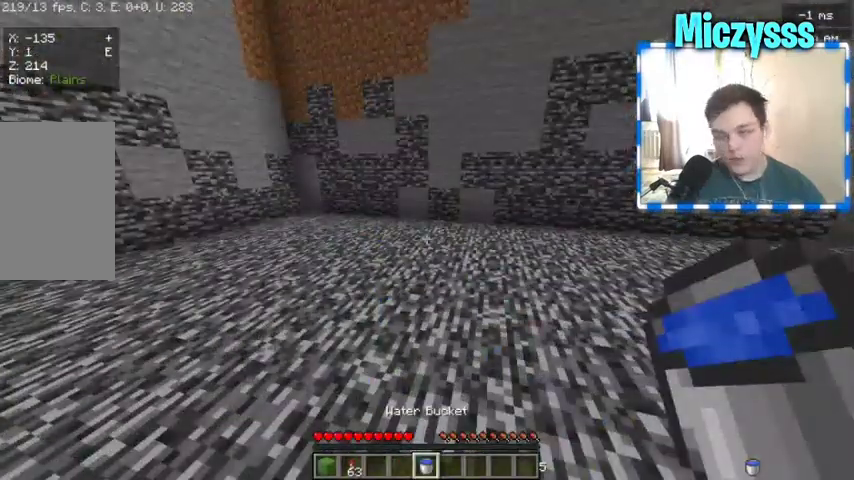
{"keys": ["s"], "mouse": [], "events": [[200, "s", "down"]]}
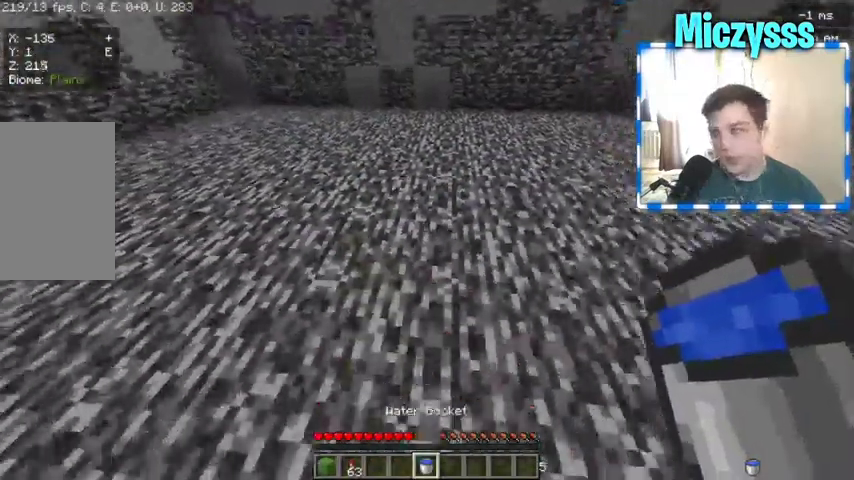
{"keys": [], "mouse": [], "events": [[300, "s", "up"]]}
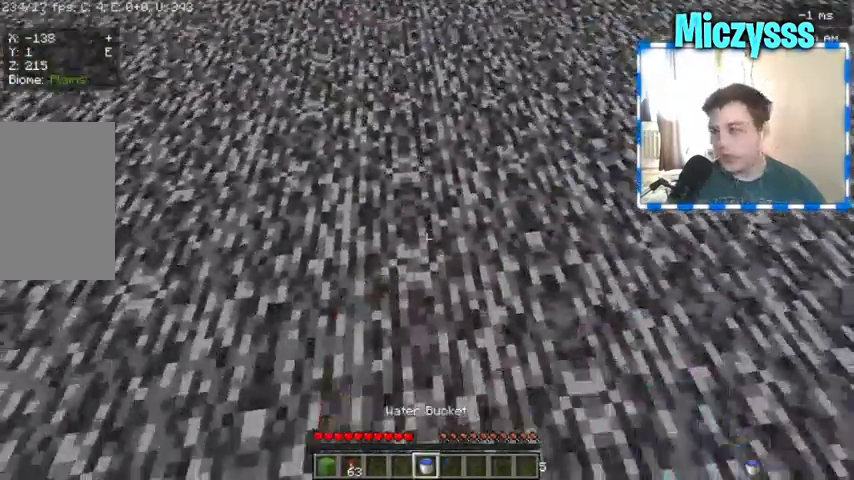
{"keys": ["w"], "mouse": [], "events": [[300, "d", "down"], [433, "w", "down"], [467, "d", "up"]]}
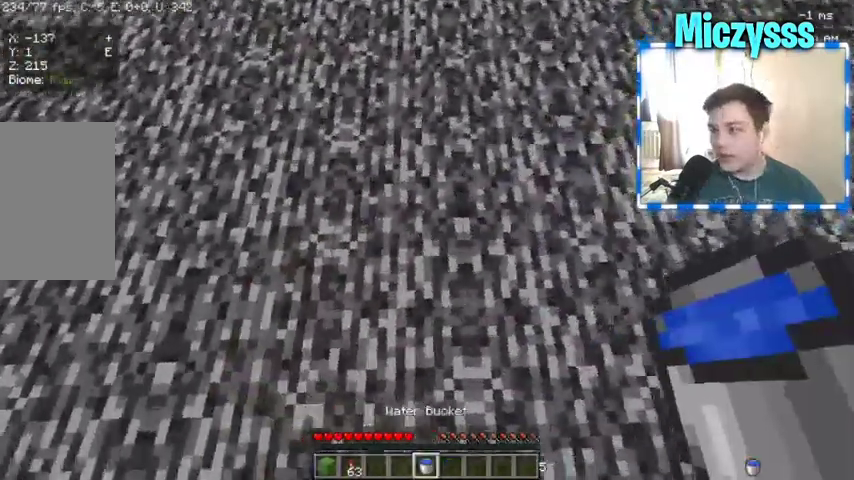
{"keys": [], "mouse": [], "events": [[33, "w", "up"]]}
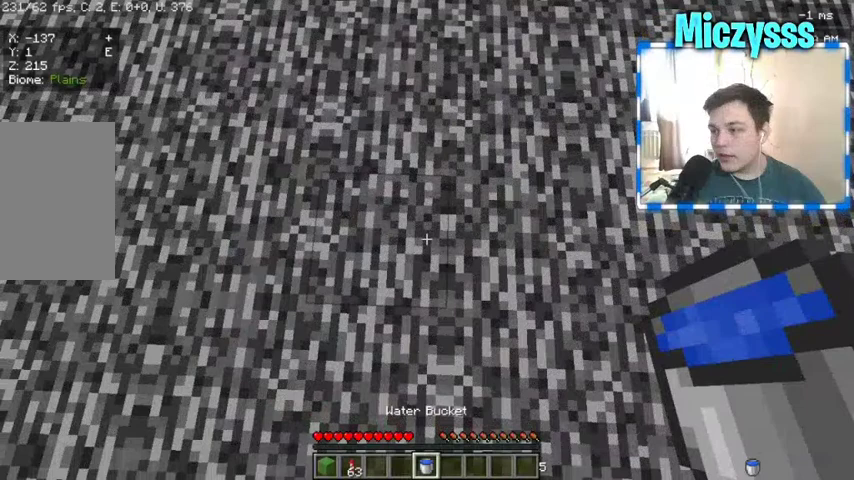
{"keys": [], "mouse": [], "events": [[400, "a", "down"], [467, "a", "up"]]}